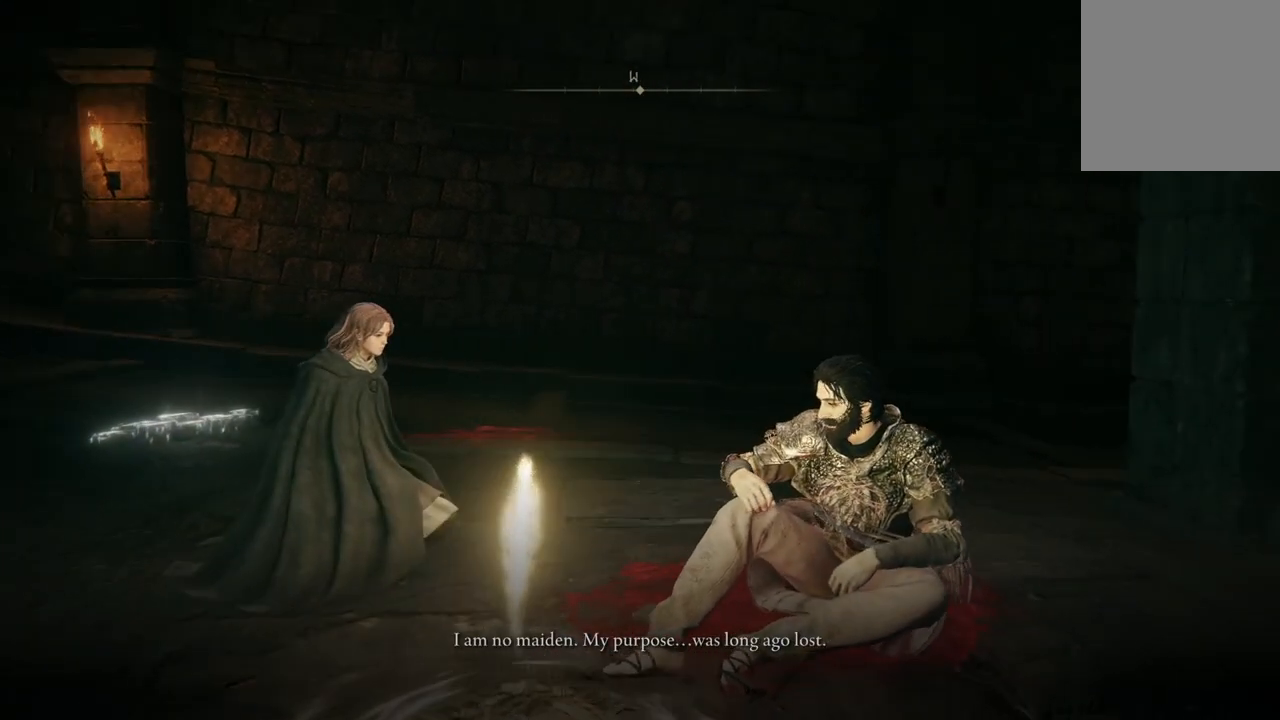
Gameplay with a controller (Xbox layout); each line is a JSON object with the inputs held at the frame after it. "events" lists button and stick changes between this image and that frame as [ms after this image, input, new state], when the widget could be followed in between. Not read: SHARE.
{"buttons": [], "left_stick": "center", "right_stick": "left", "events": [[367, "right_stick", "left"]]}
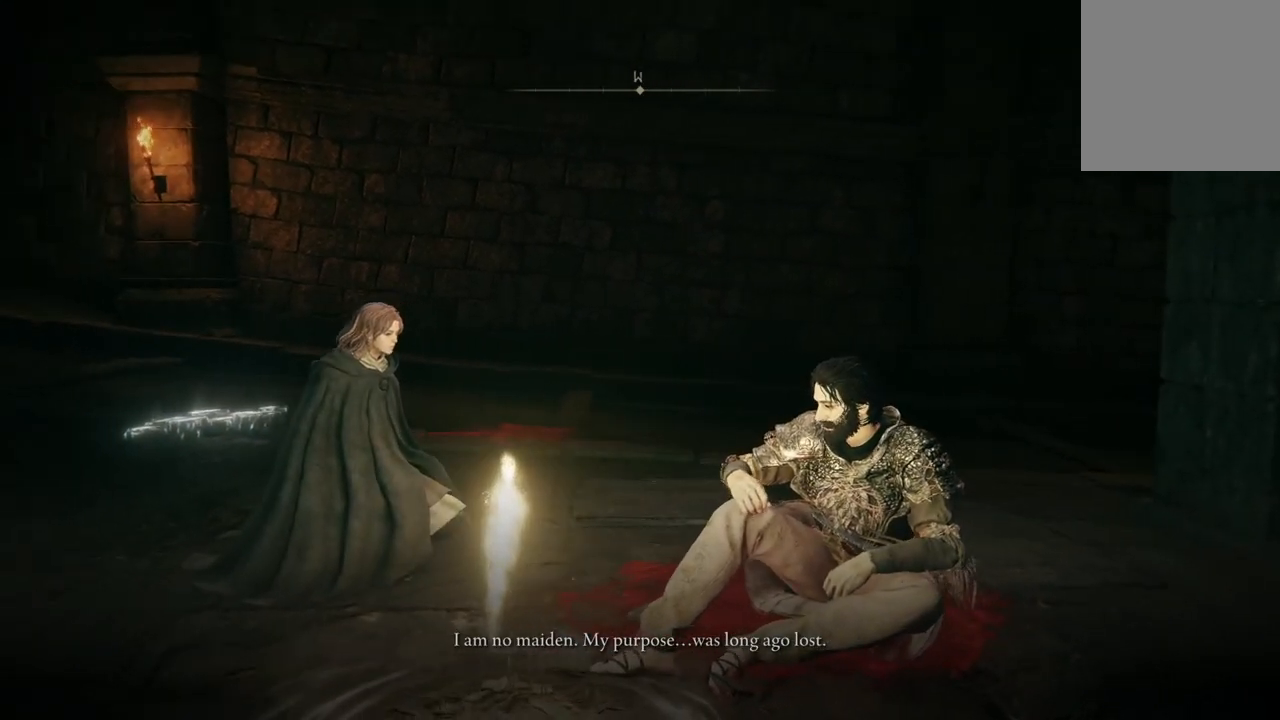
{"buttons": [], "left_stick": "center", "right_stick": "center", "events": [[167, "right_stick", "up-left"], [367, "right_stick", "center"]]}
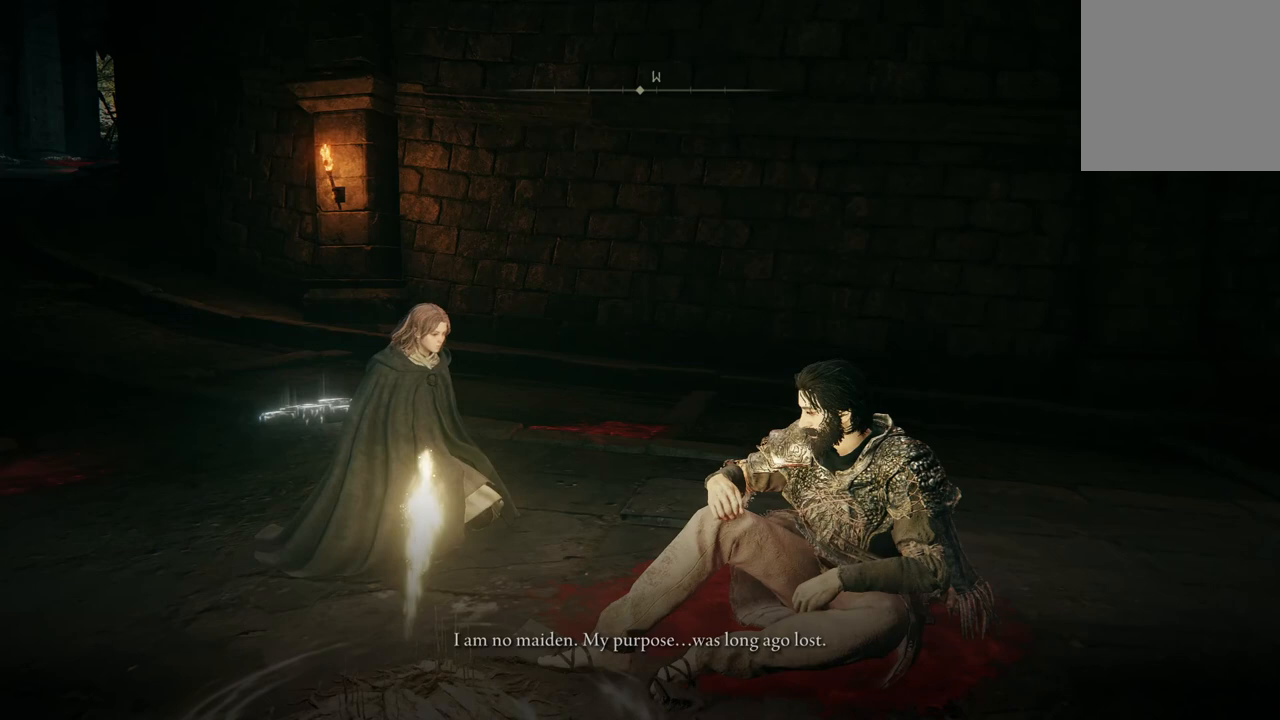
{"buttons": [], "left_stick": "center", "right_stick": "center", "events": []}
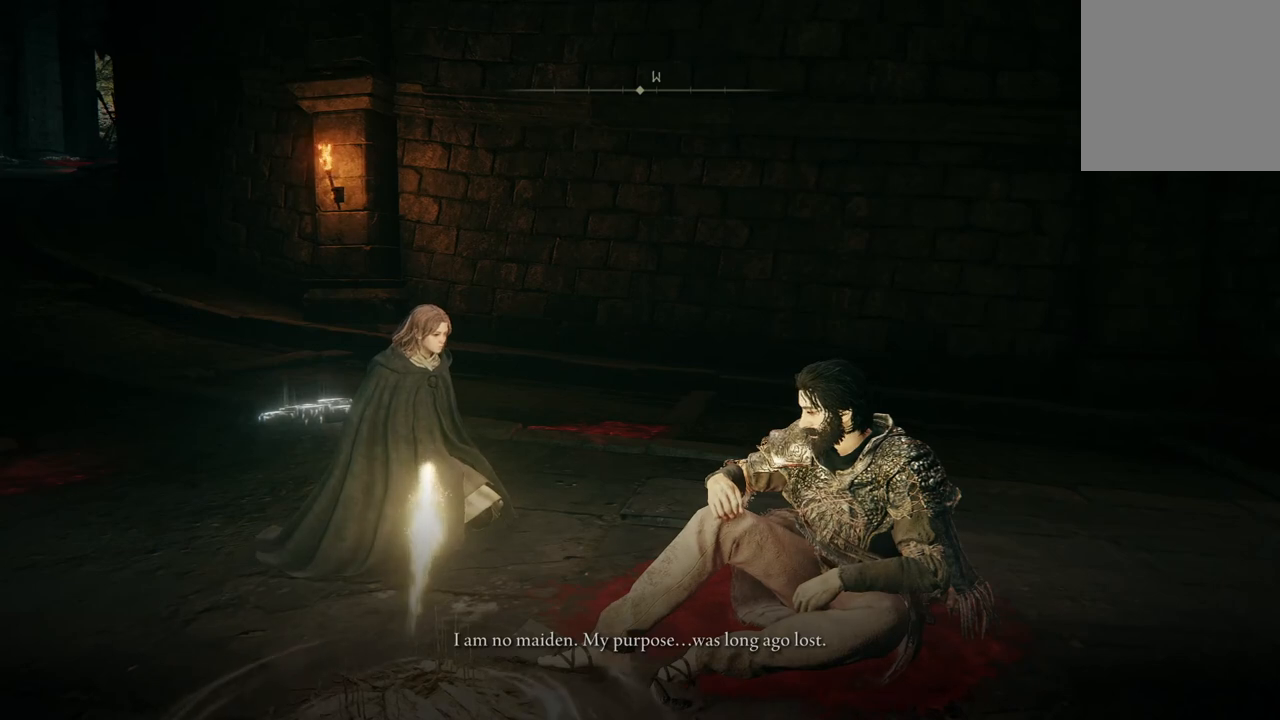
{"buttons": [], "left_stick": "center", "right_stick": "center", "events": []}
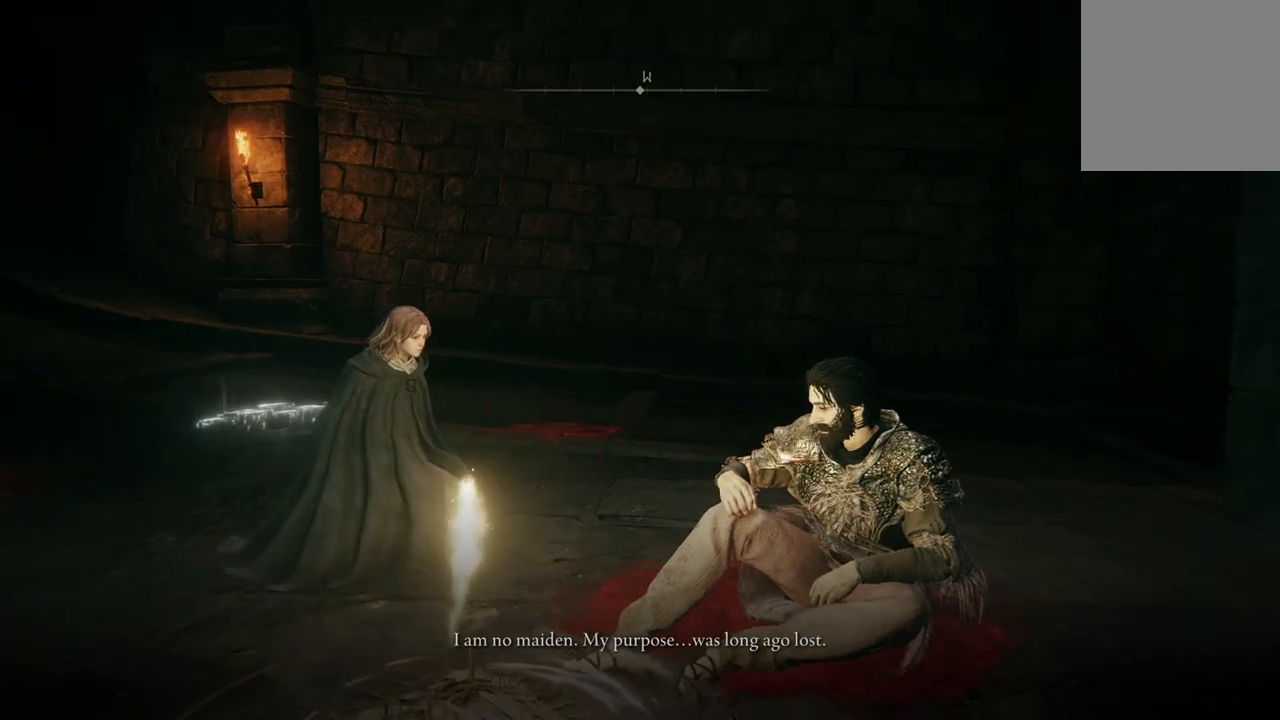
{"buttons": [], "left_stick": "center", "right_stick": "center", "events": [[33, "right_stick", "left"], [200, "right_stick", "center"]]}
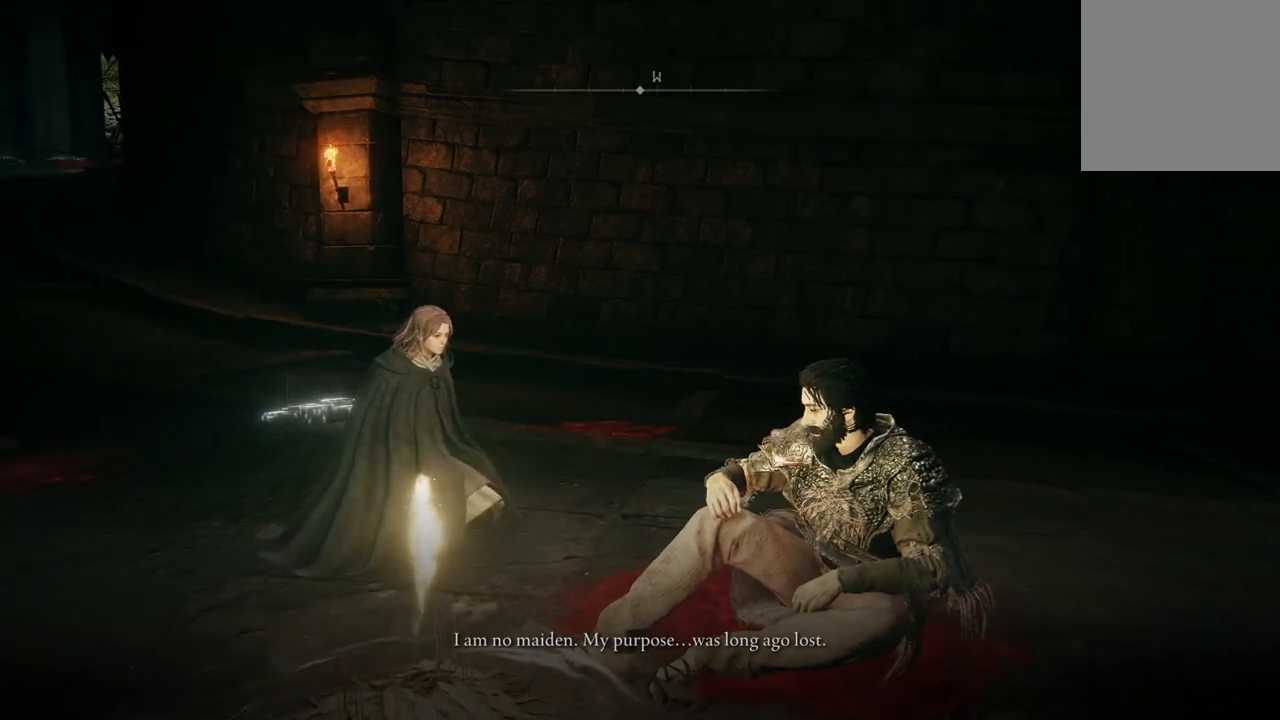
{"buttons": [], "left_stick": "center", "right_stick": "center", "events": []}
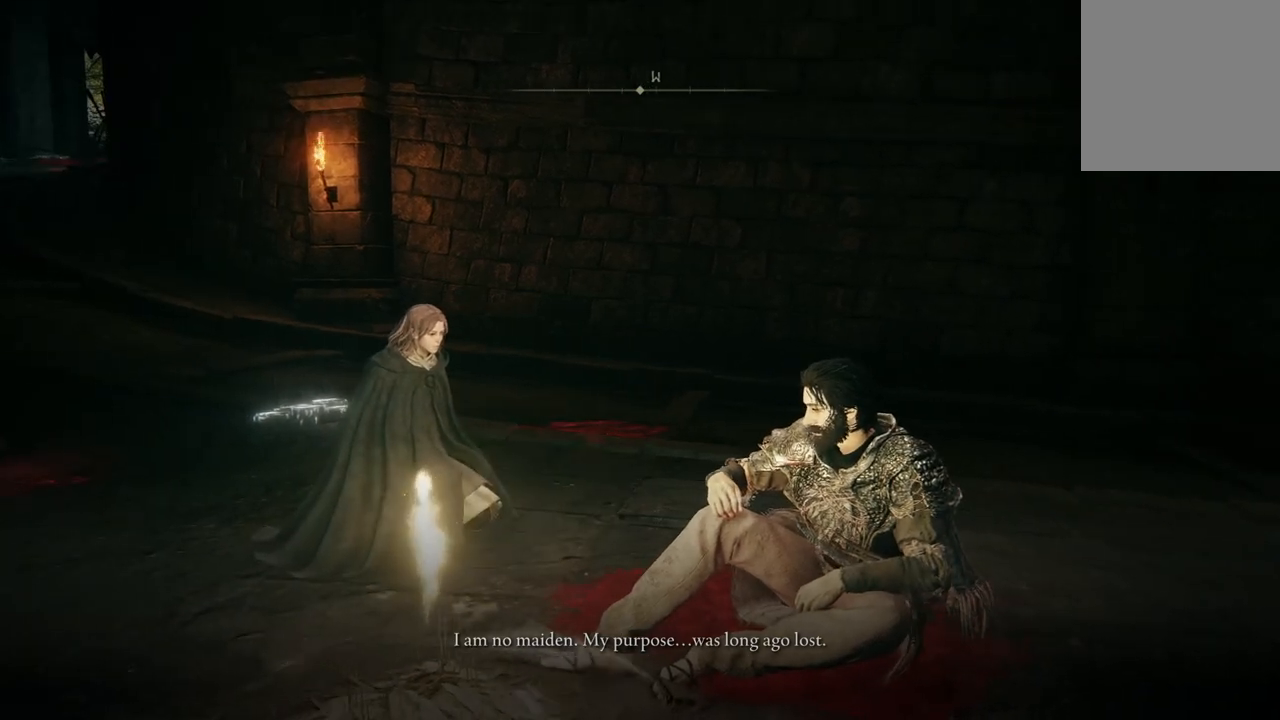
{"buttons": [], "left_stick": "center", "right_stick": "center", "events": []}
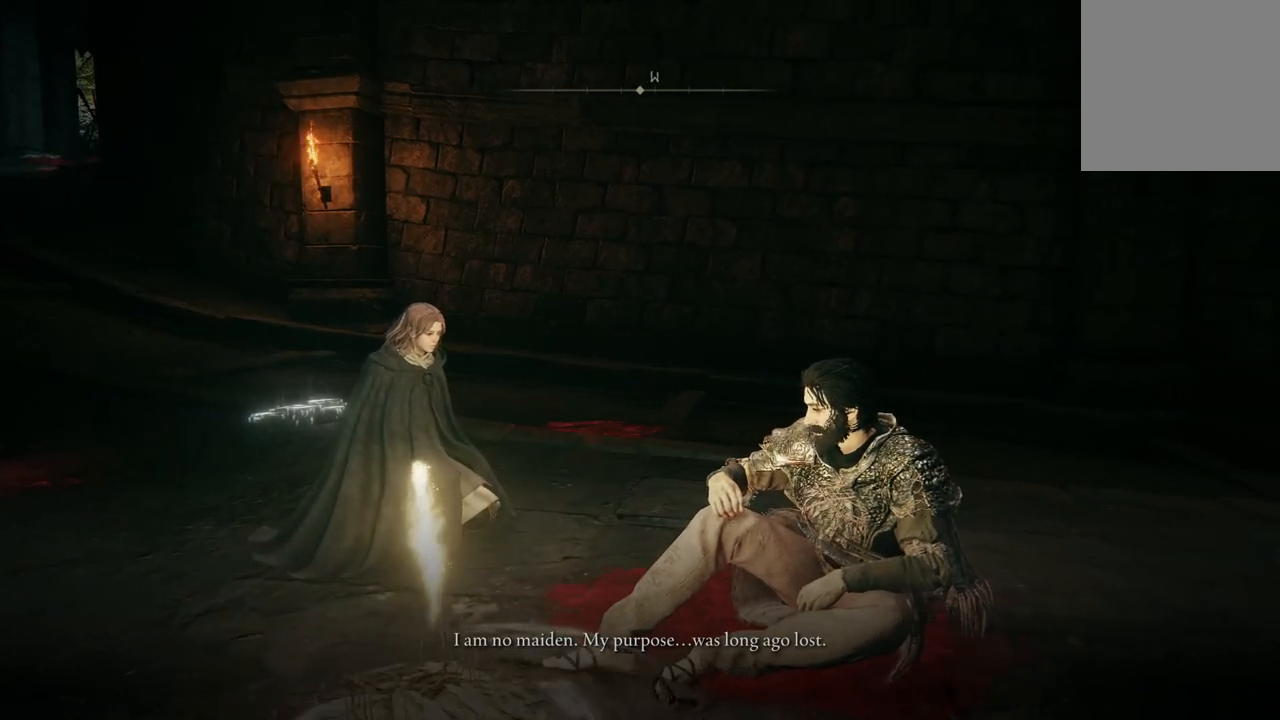
{"buttons": [], "left_stick": "center", "right_stick": "center", "events": []}
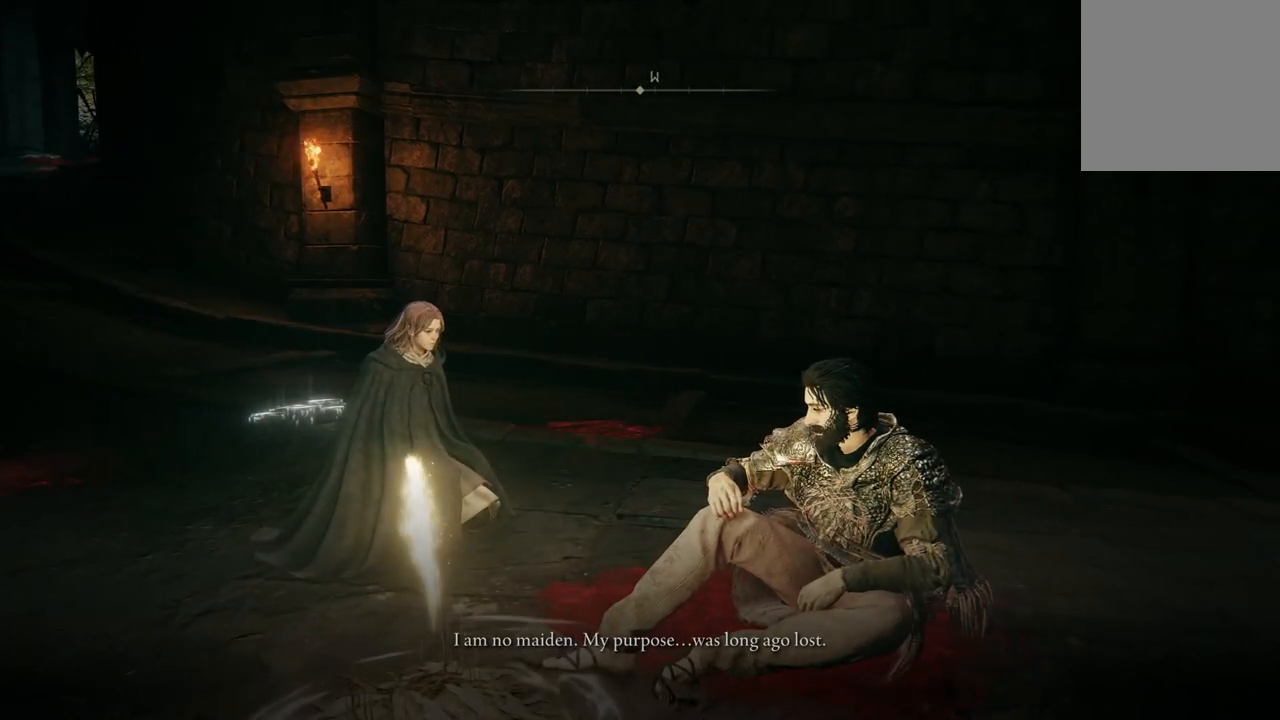
{"buttons": [], "left_stick": "center", "right_stick": "center", "events": []}
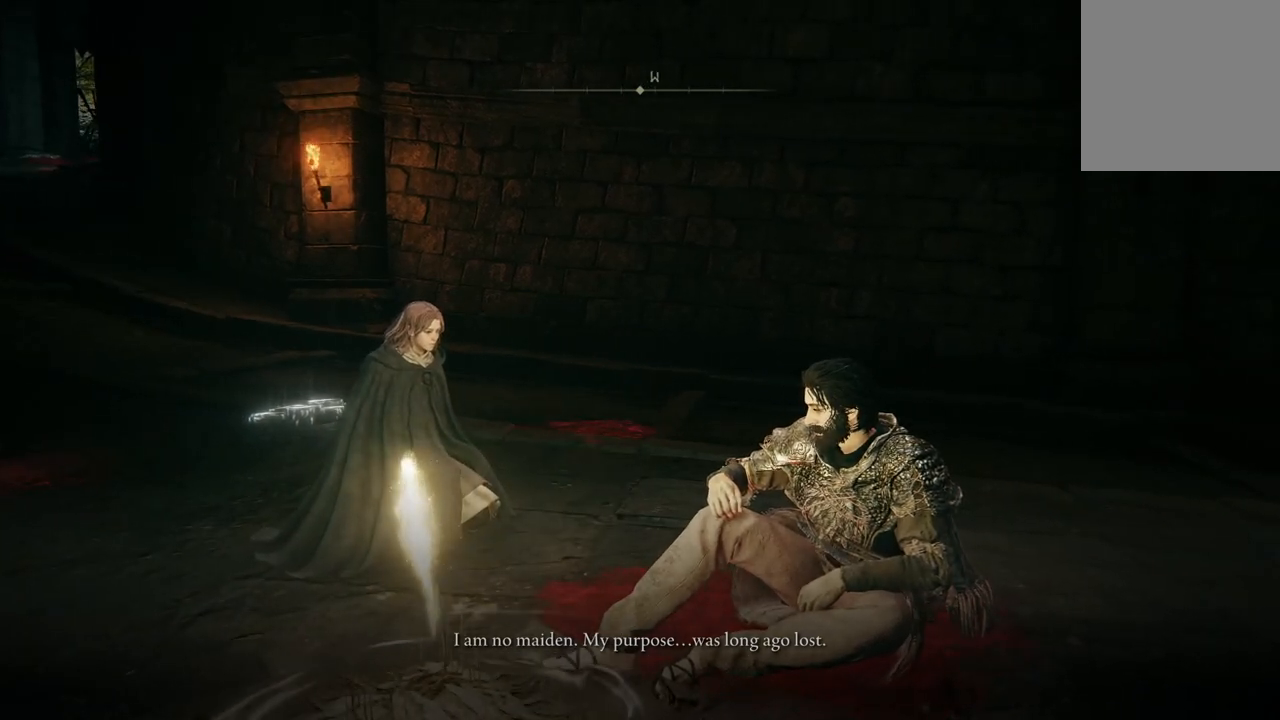
{"buttons": [], "left_stick": "center", "right_stick": "center", "events": []}
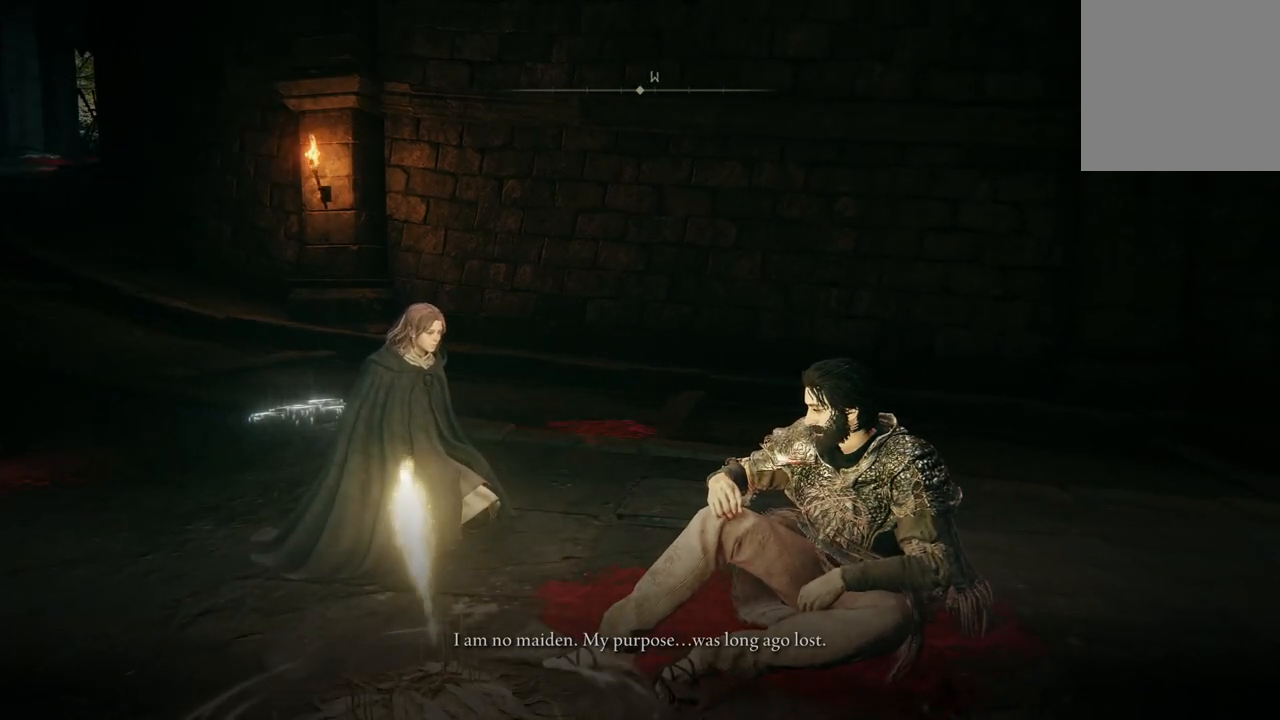
{"buttons": [], "left_stick": "center", "right_stick": "center", "events": []}
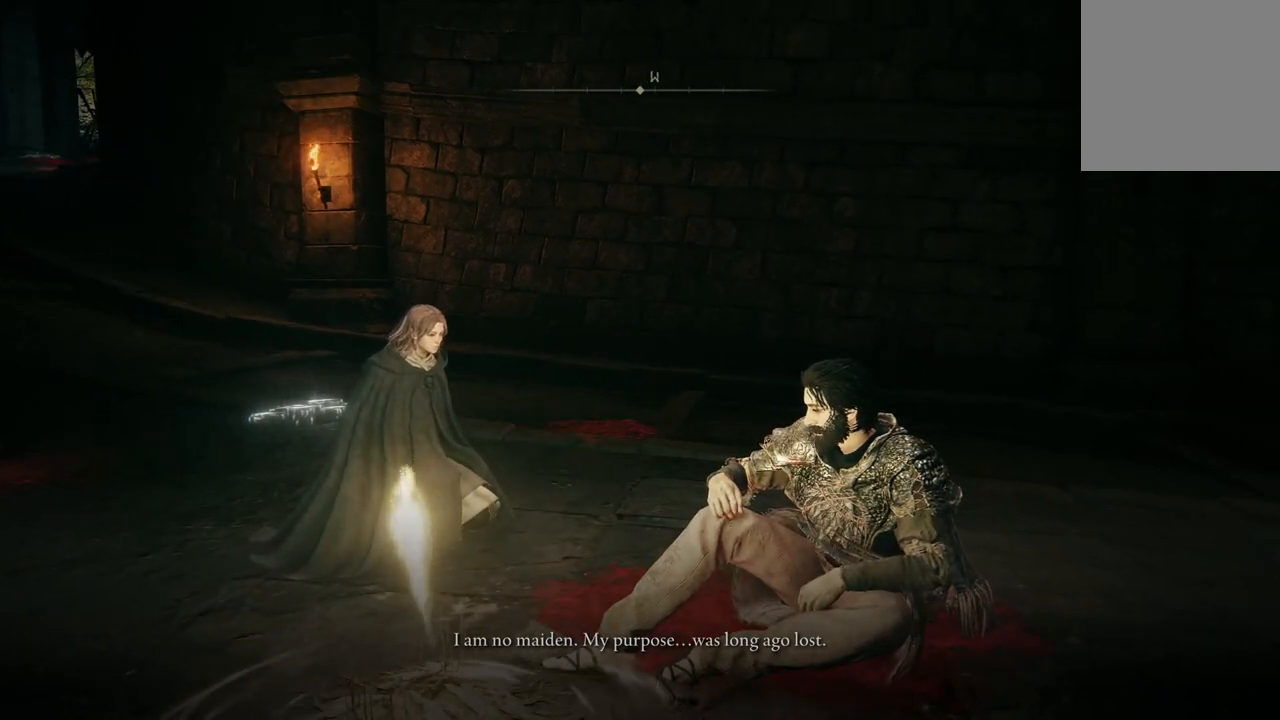
{"buttons": [], "left_stick": "center", "right_stick": "center", "events": []}
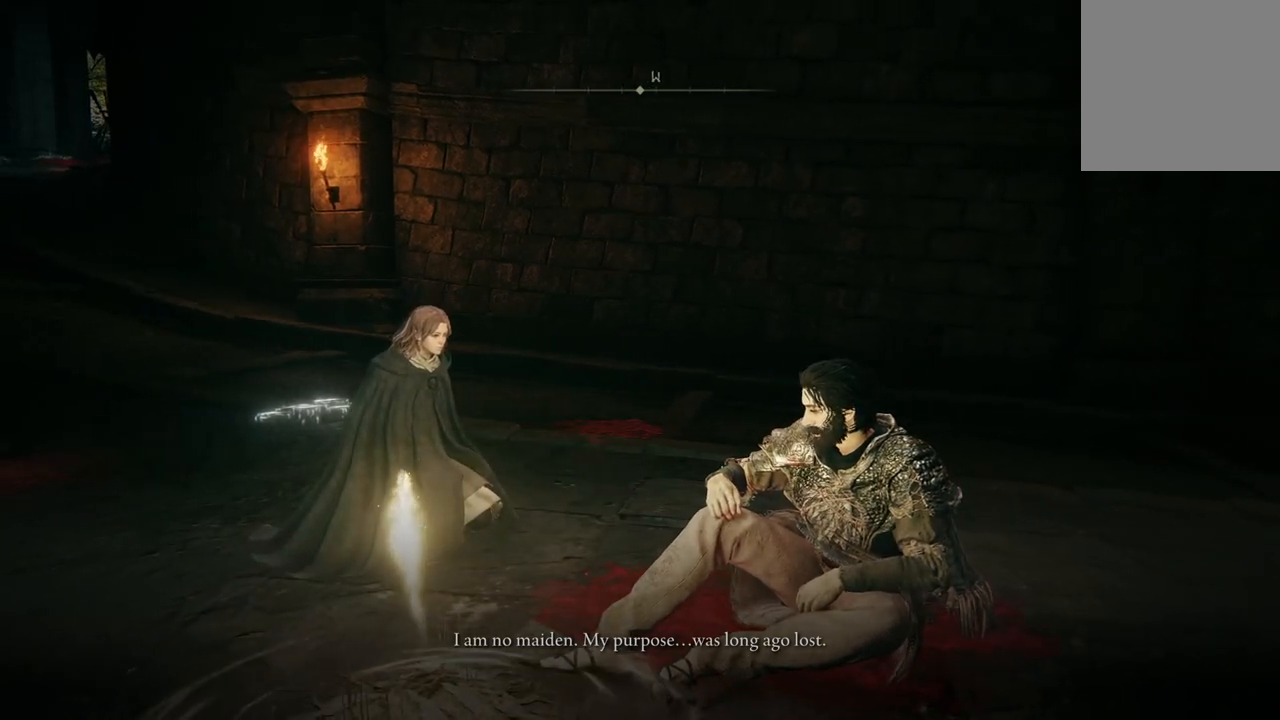
{"buttons": [], "left_stick": "center", "right_stick": "left", "events": [[333, "right_stick", "left"]]}
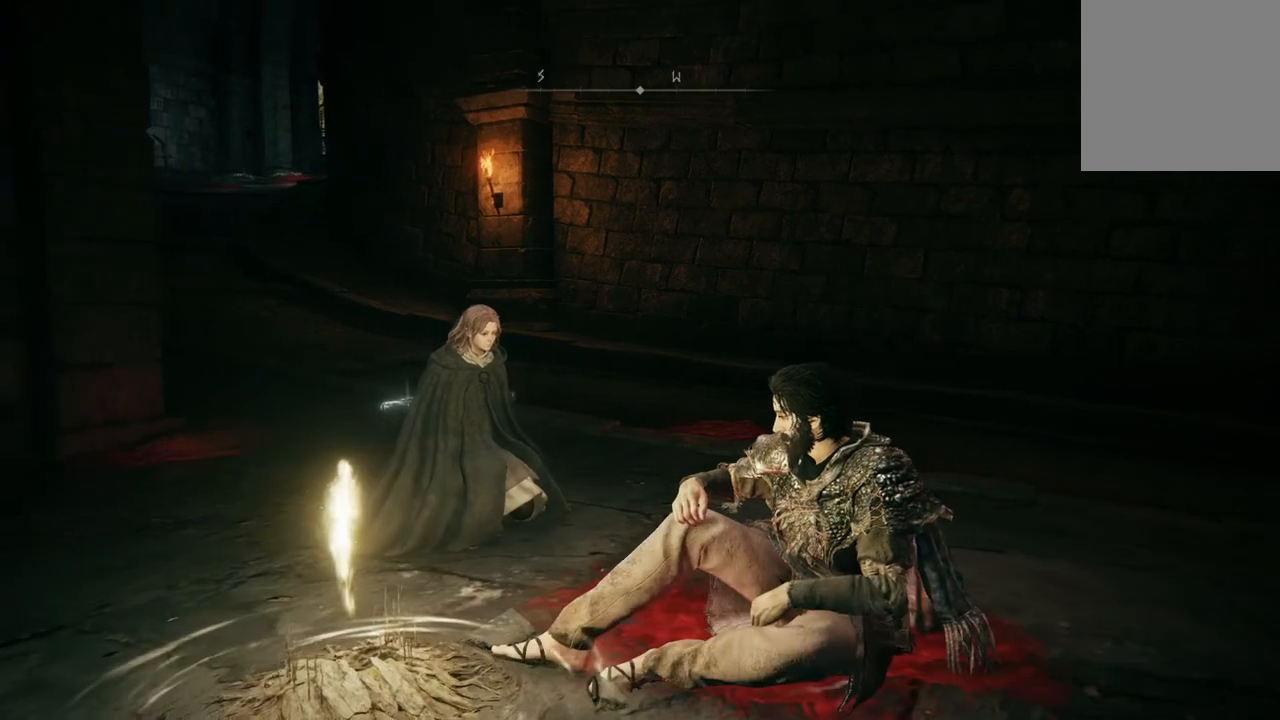
{"buttons": [], "left_stick": "center", "right_stick": "left", "events": []}
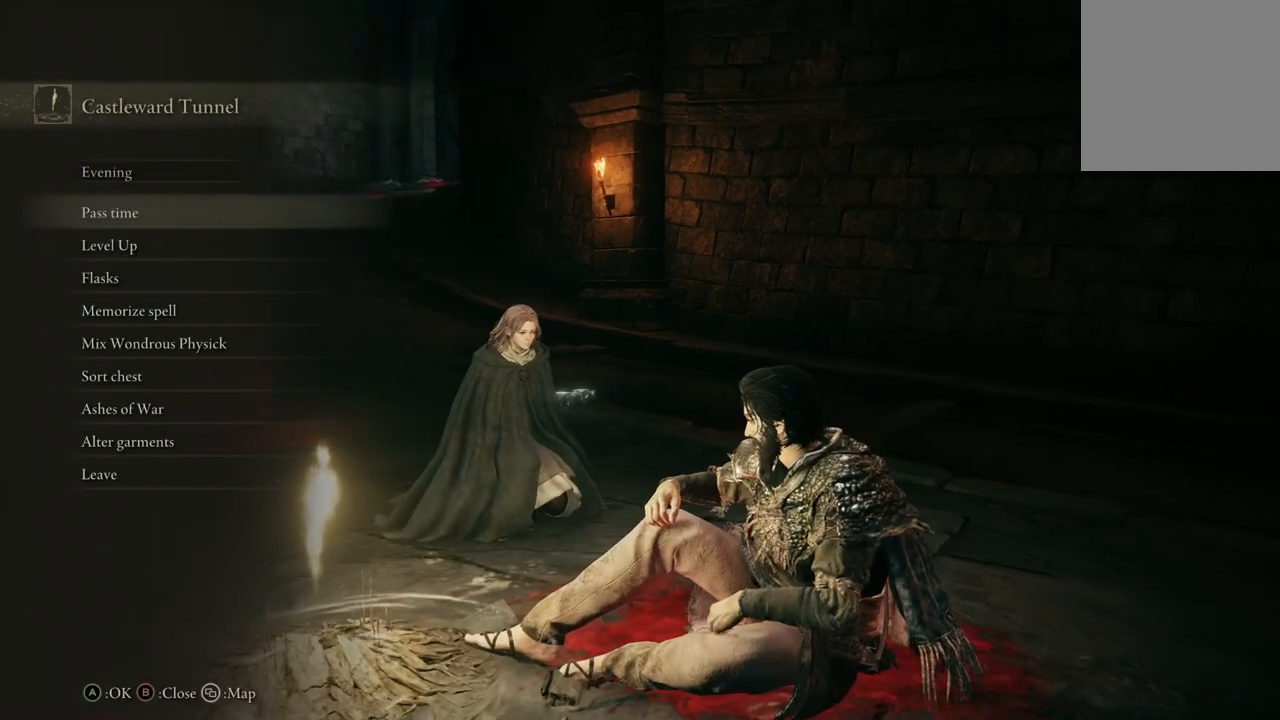
{"buttons": [], "left_stick": "center", "right_stick": "left", "events": []}
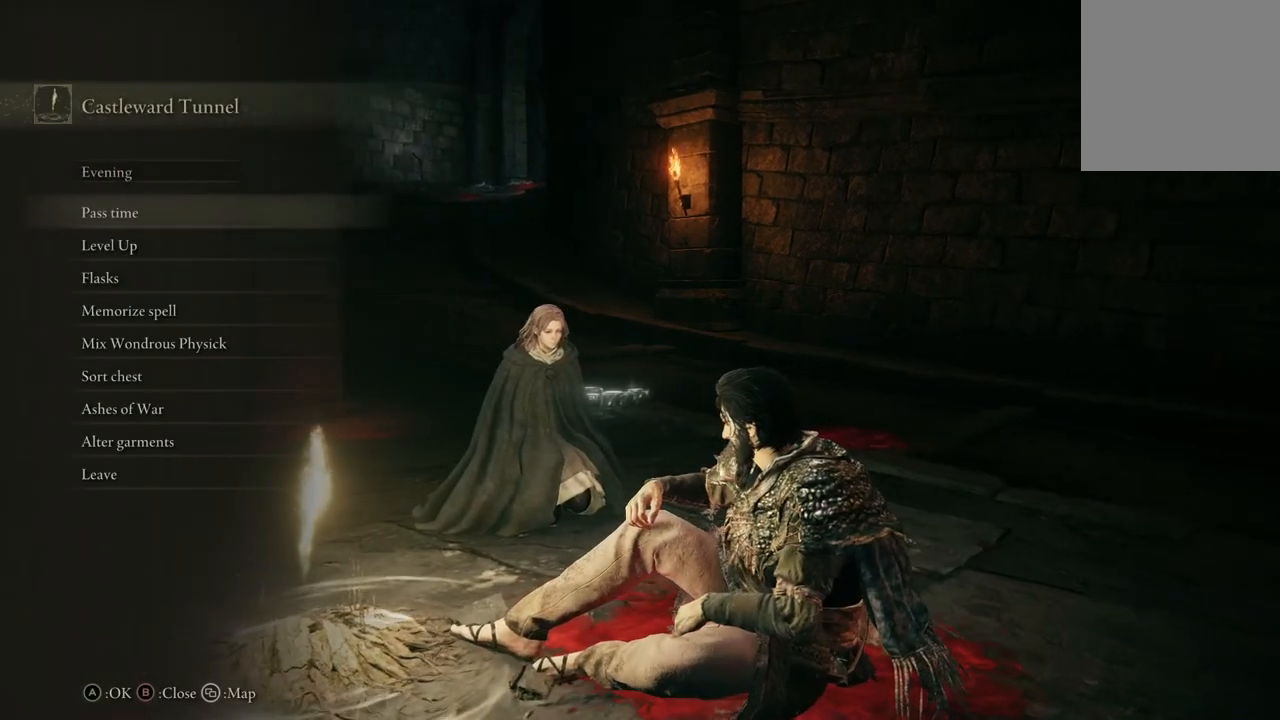
{"buttons": [], "left_stick": "center", "right_stick": "up-left", "events": [[33, "right_stick", "up-left"]]}
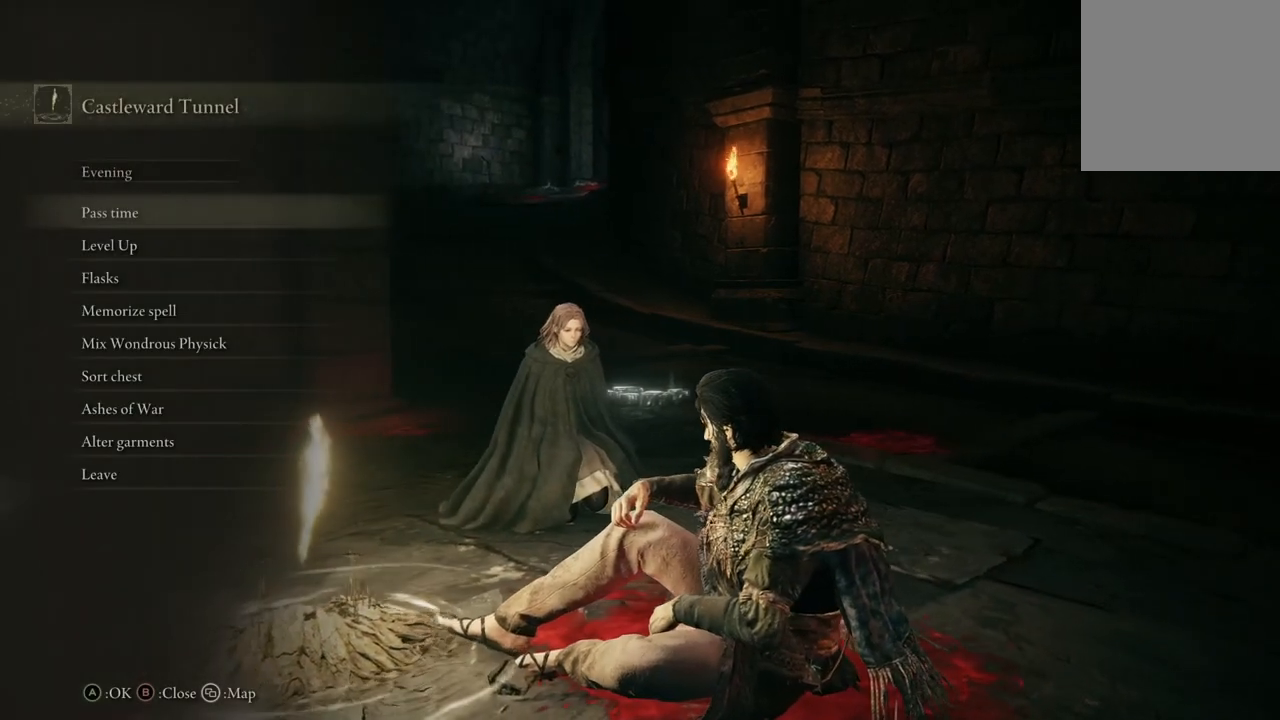
{"buttons": ["DPAD_UP"], "left_stick": "center", "right_stick": "up-left", "events": [[500, "DPAD_UP", "down"]]}
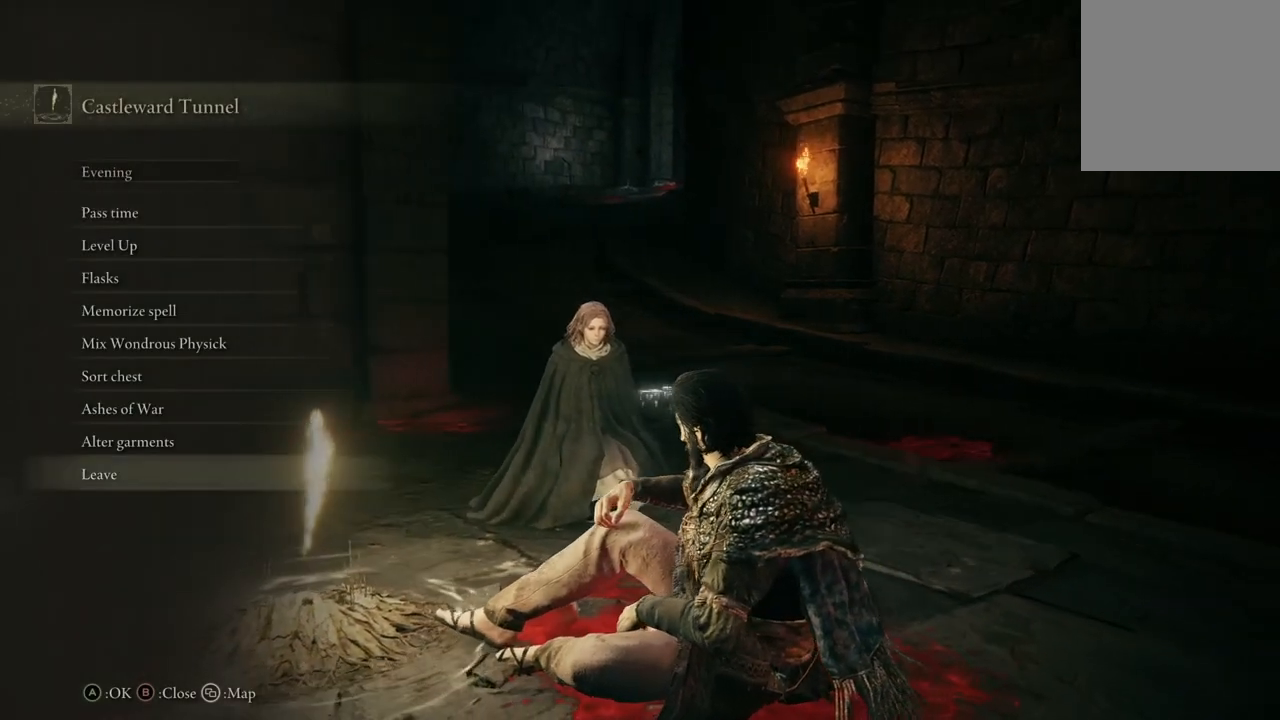
{"buttons": [], "left_stick": "center", "right_stick": "up-left", "events": [[100, "DPAD_UP", "up"], [400, "DPAD_UP", "down"], [433, "DPAD_UP", "up"]]}
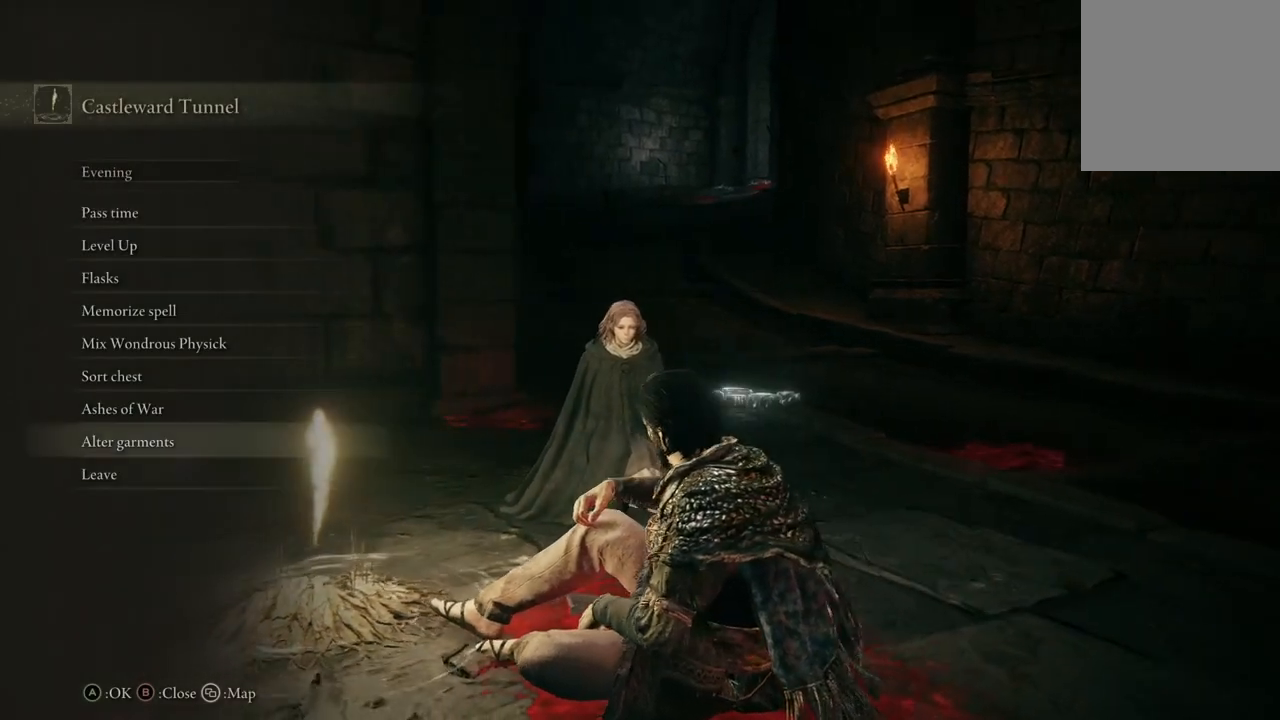
{"buttons": ["DPAD_UP"], "left_stick": "center", "right_stick": "up-left", "events": [[433, "DPAD_UP", "down"]]}
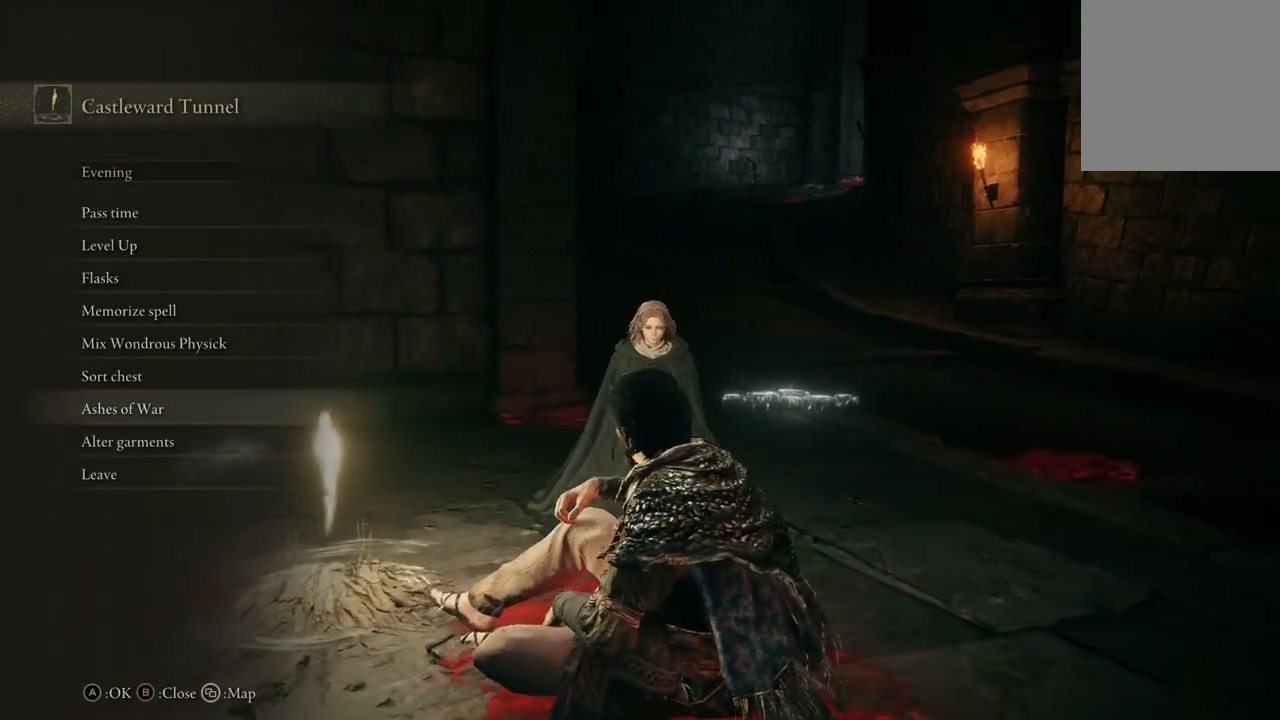
{"buttons": [], "left_stick": "center", "right_stick": "up-left", "events": [[67, "DPAD_UP", "up"]]}
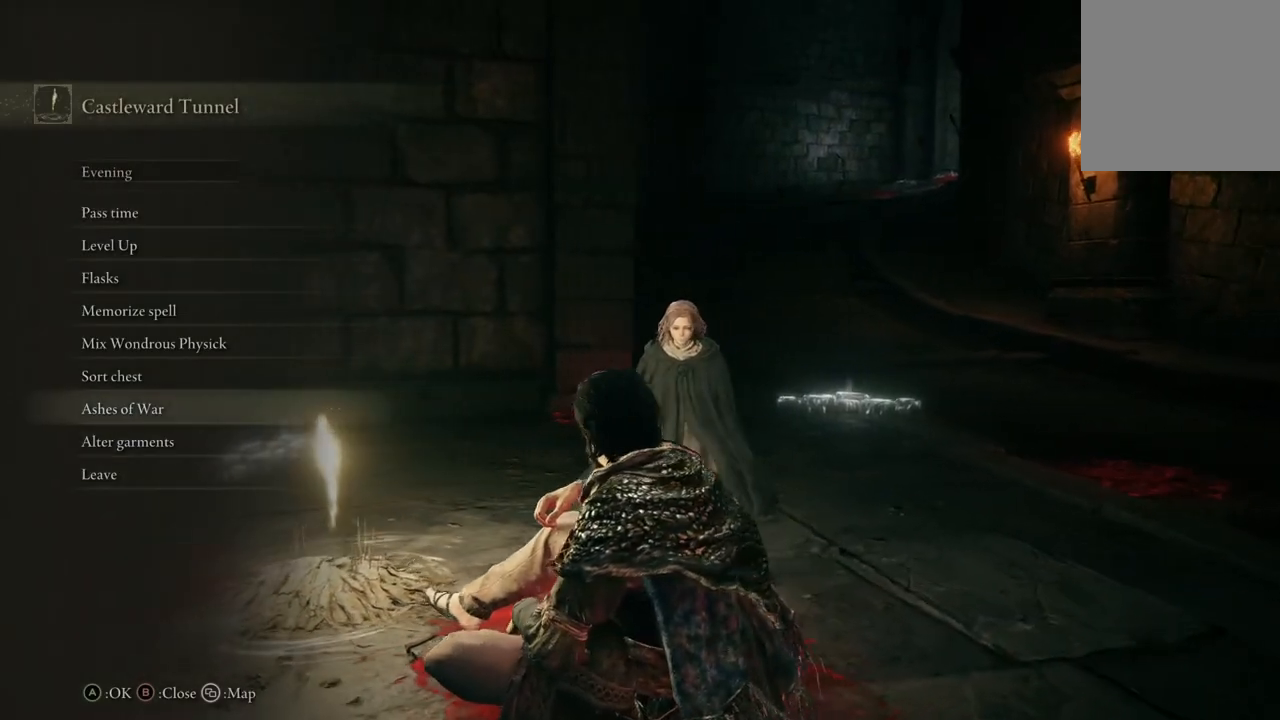
{"buttons": [], "left_stick": "center", "right_stick": "up-left", "events": []}
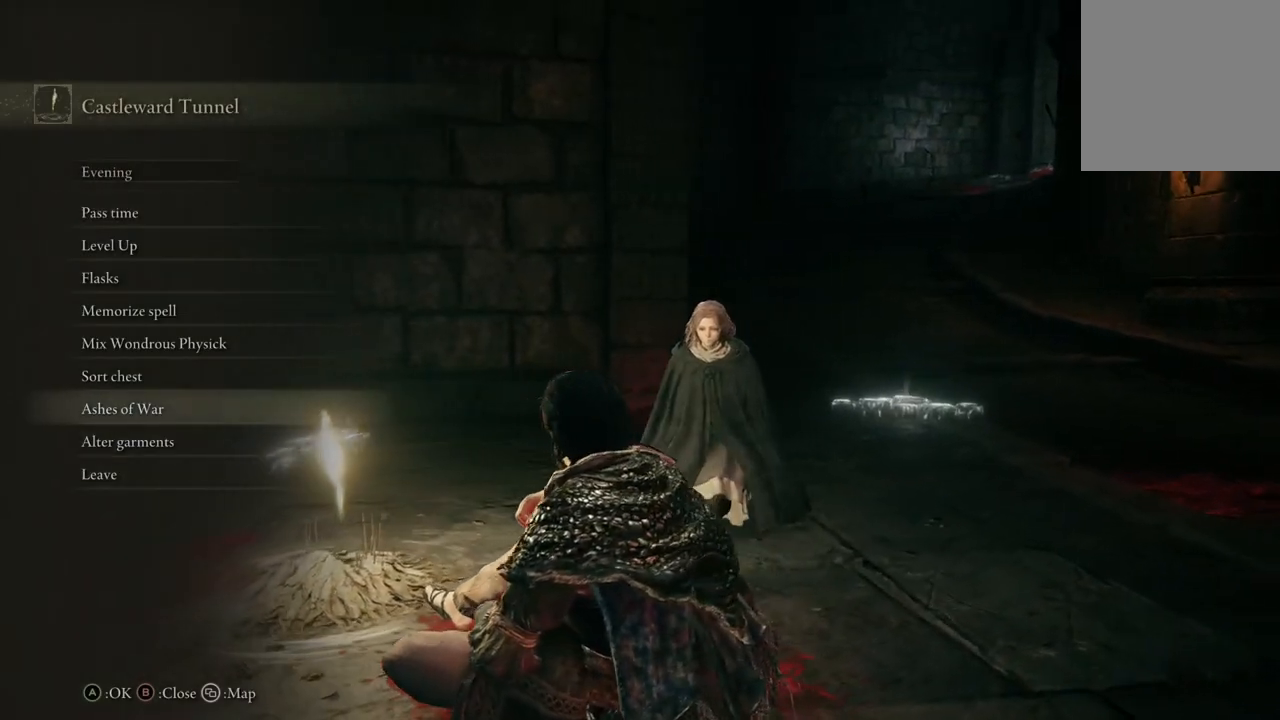
{"buttons": ["DPAD_UP"], "left_stick": "center", "right_stick": "up-left", "events": [[233, "DPAD_UP", "down"]]}
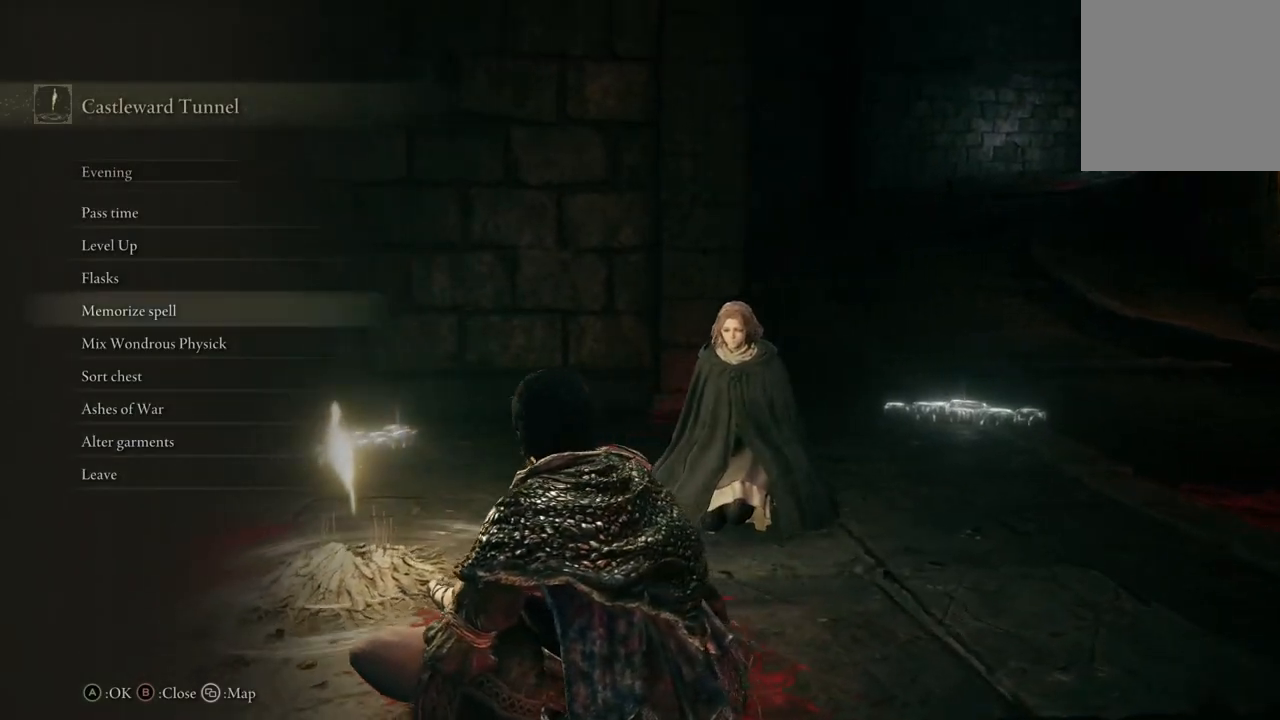
{"buttons": [], "left_stick": "center", "right_stick": "center", "events": [[233, "DPAD_UP", "up"], [333, "right_stick", "center"]]}
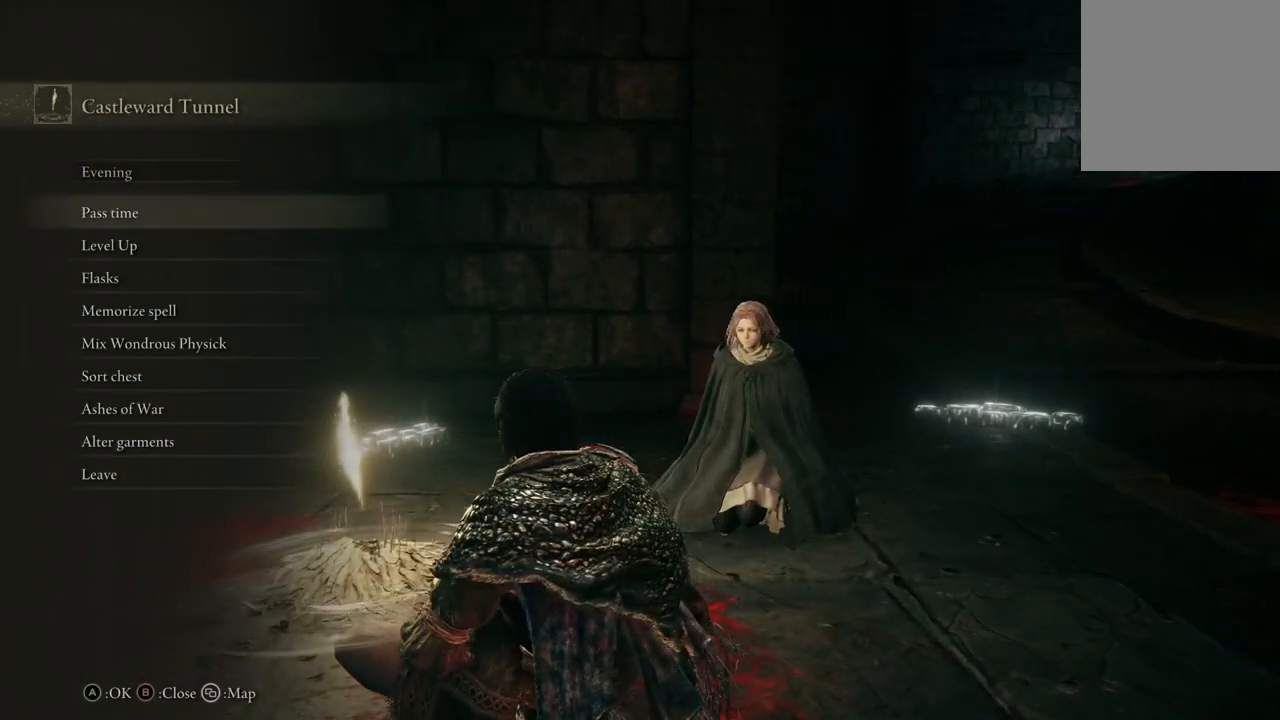
{"buttons": [], "left_stick": "center", "right_stick": "center", "events": []}
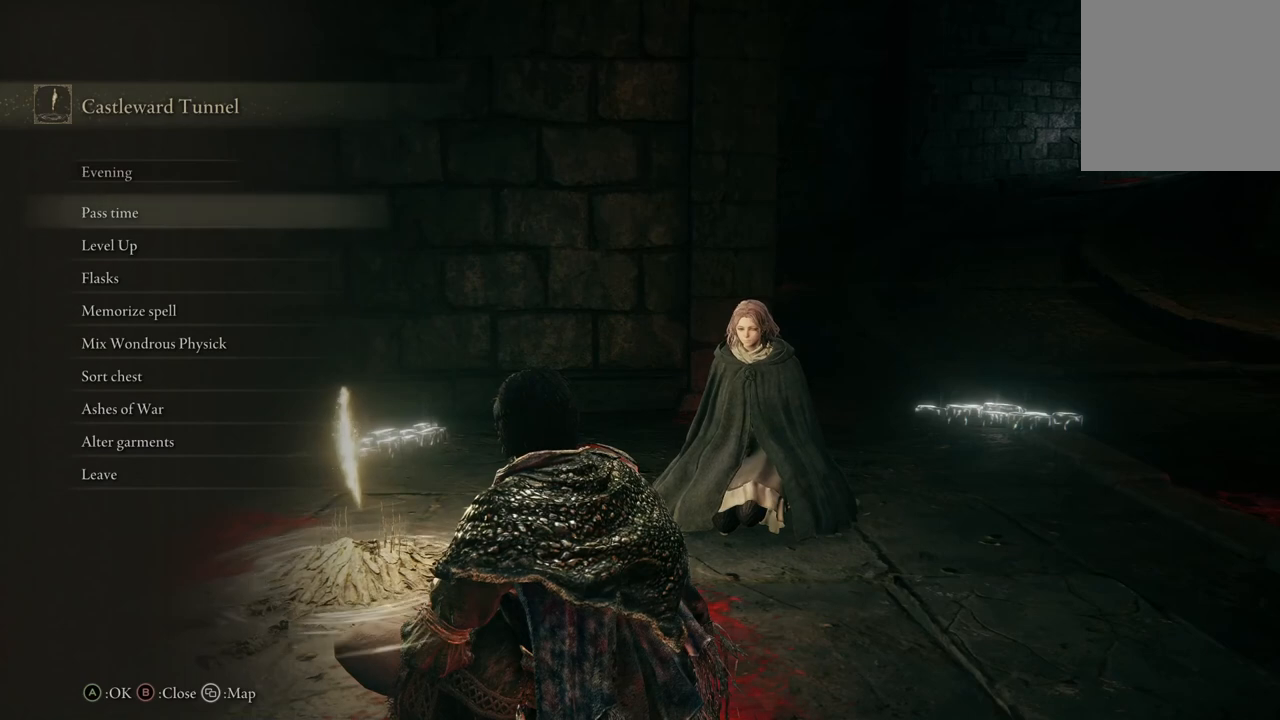
{"buttons": [], "left_stick": "center", "right_stick": "center", "events": []}
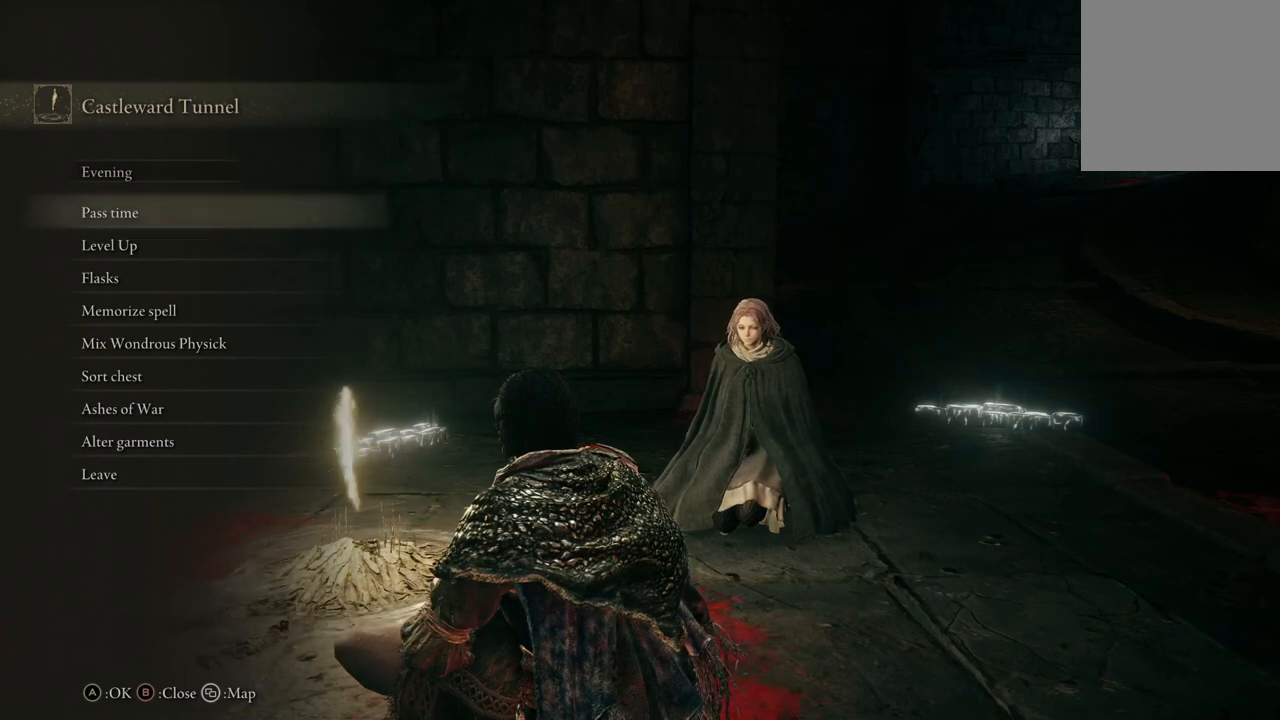
{"buttons": [], "left_stick": "center", "right_stick": "center", "events": []}
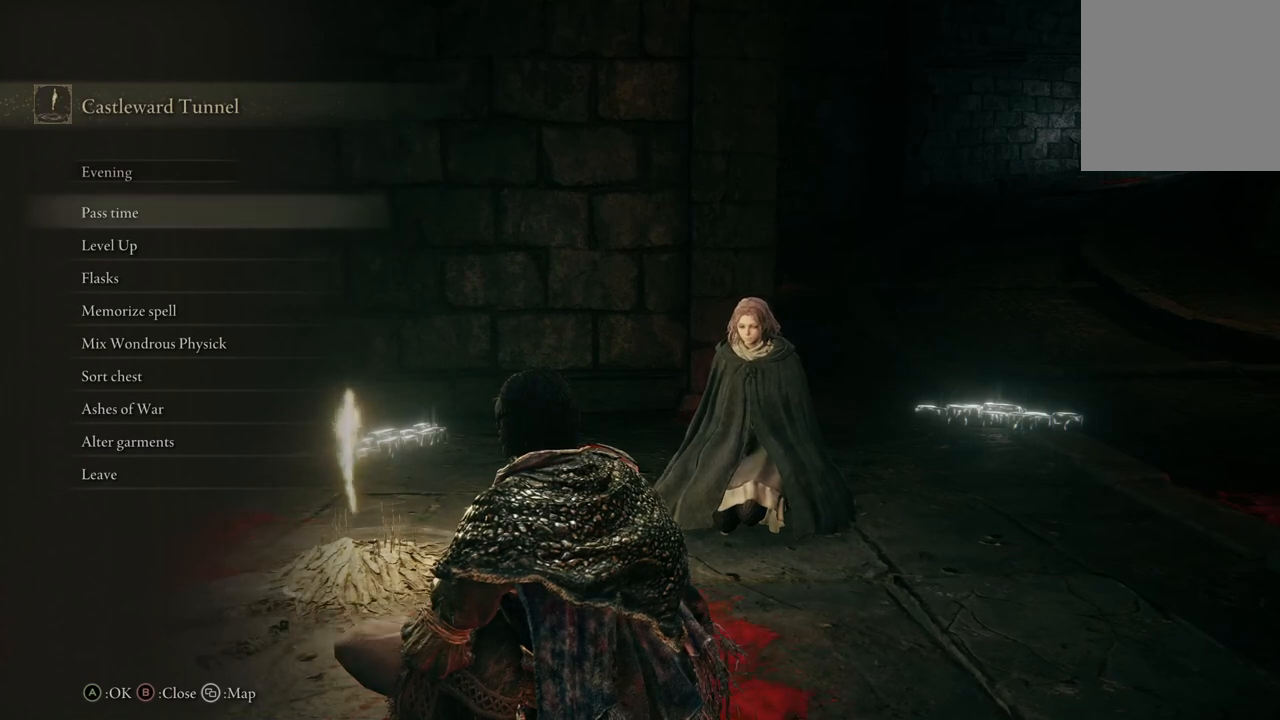
{"buttons": [], "left_stick": "center", "right_stick": "center", "events": []}